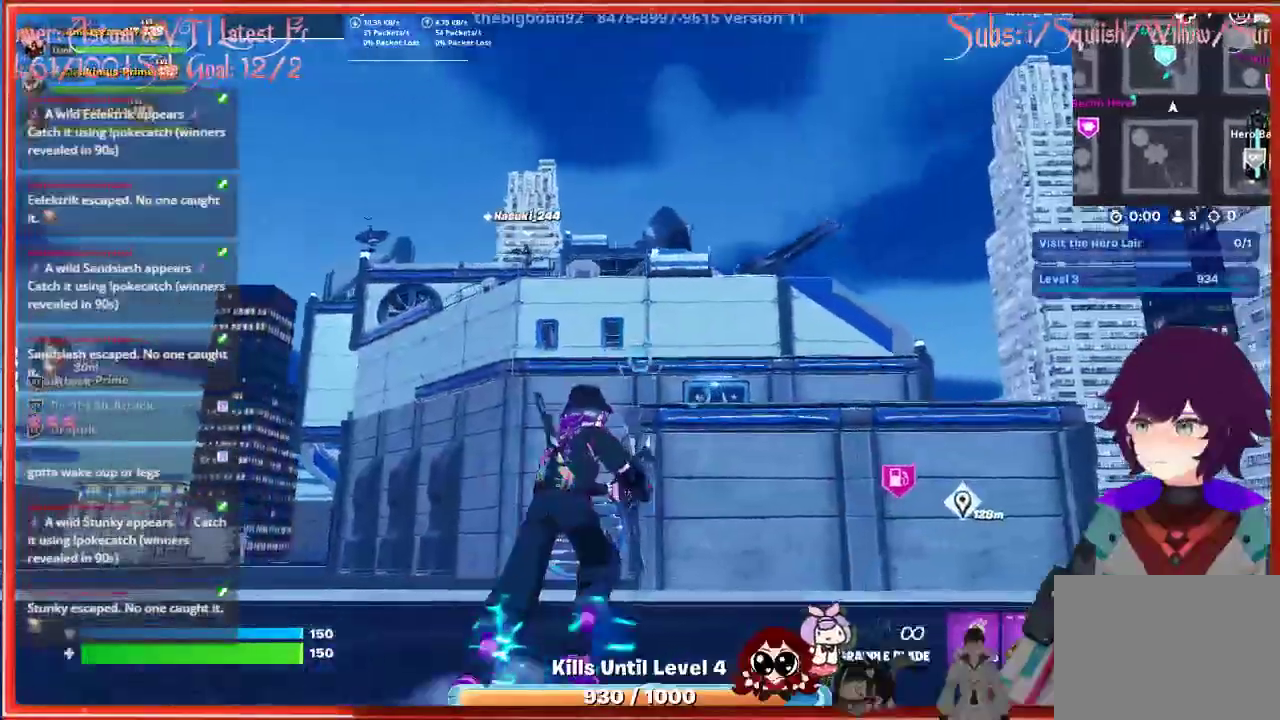
Gameplay with a controller (Xbox layout); each line is a JSON object with the inputs held at the frame after it. "events" lists button and stick changes between this image and that frame as [ms after this image, input, new state], when the widget could be followed in between.
{"buttons": [], "left_stick": "down-right", "right_stick": "center", "events": [[50, "left_stick", "right"], [117, "left_stick", "down-right"], [117, "right_stick", "up-left"], [500, "right_stick", "center"]]}
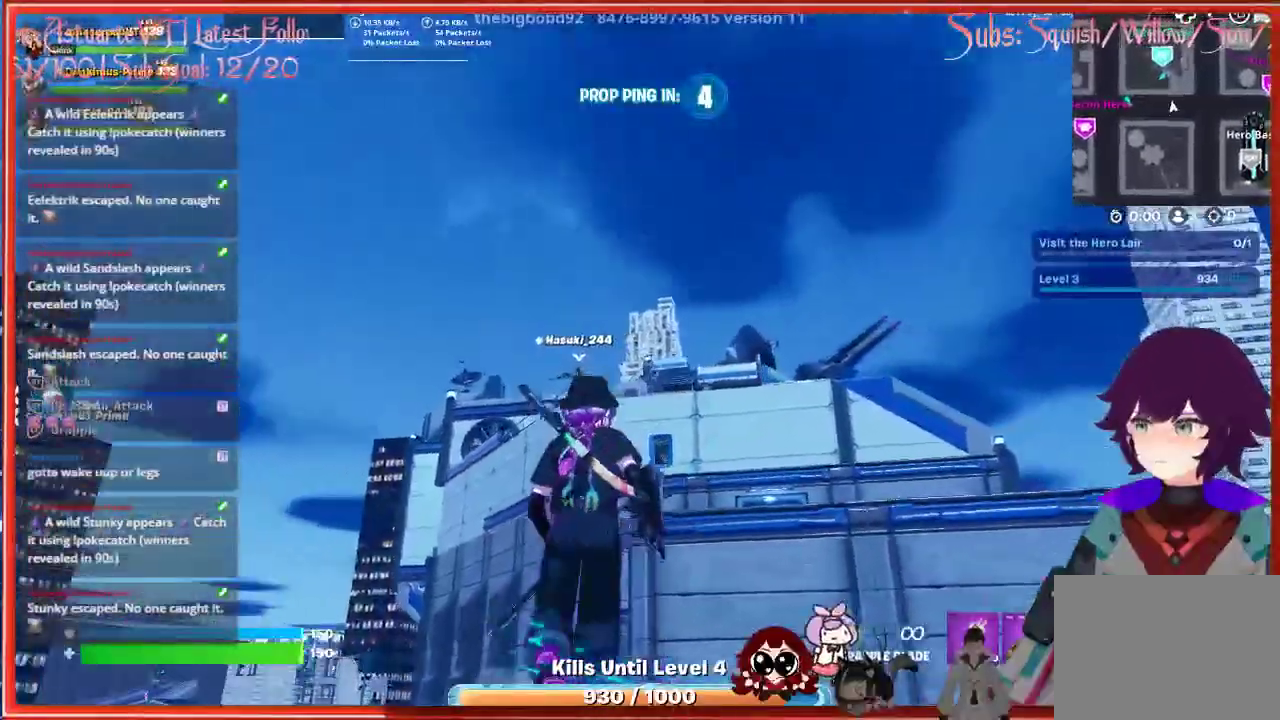
{"buttons": [], "left_stick": "down-right", "right_stick": "center", "events": [[217, "L2", "down"], [350, "L2", "up"]]}
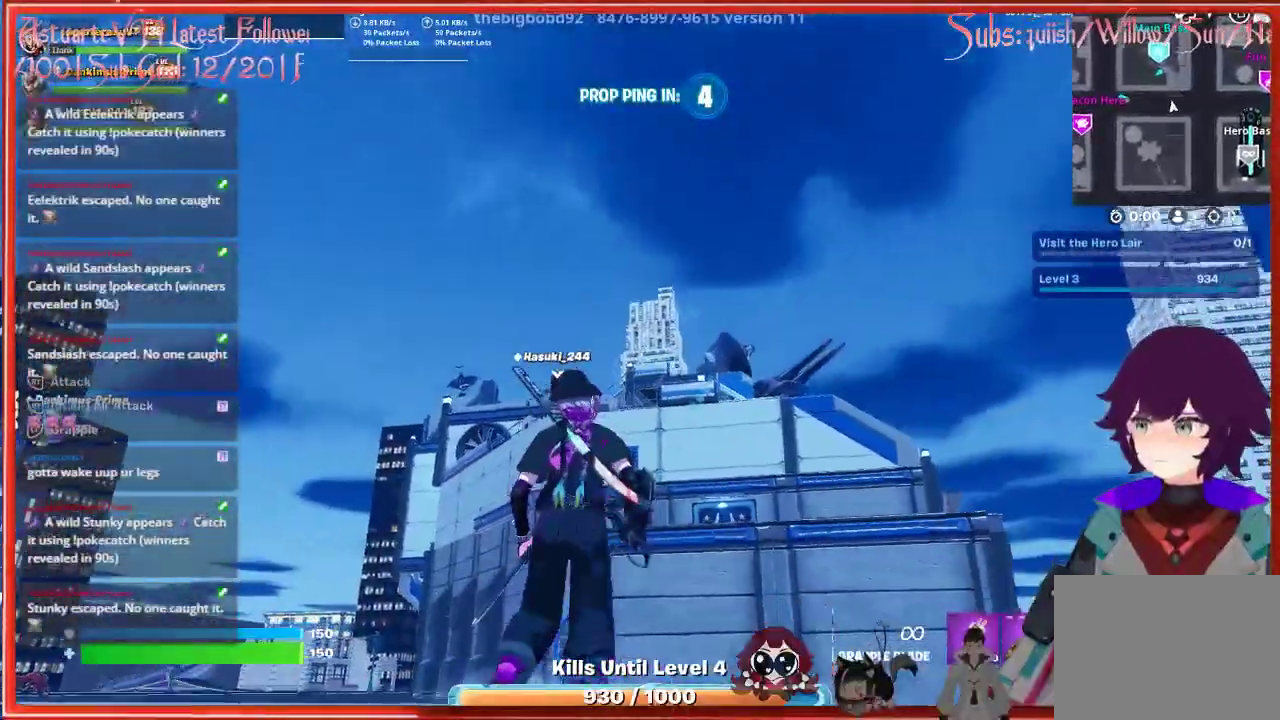
{"buttons": [], "left_stick": "down-right", "right_stick": "center", "events": [[217, "right_stick", "down"], [383, "L2", "down"], [400, "right_stick", "center"], [500, "L2", "up"]]}
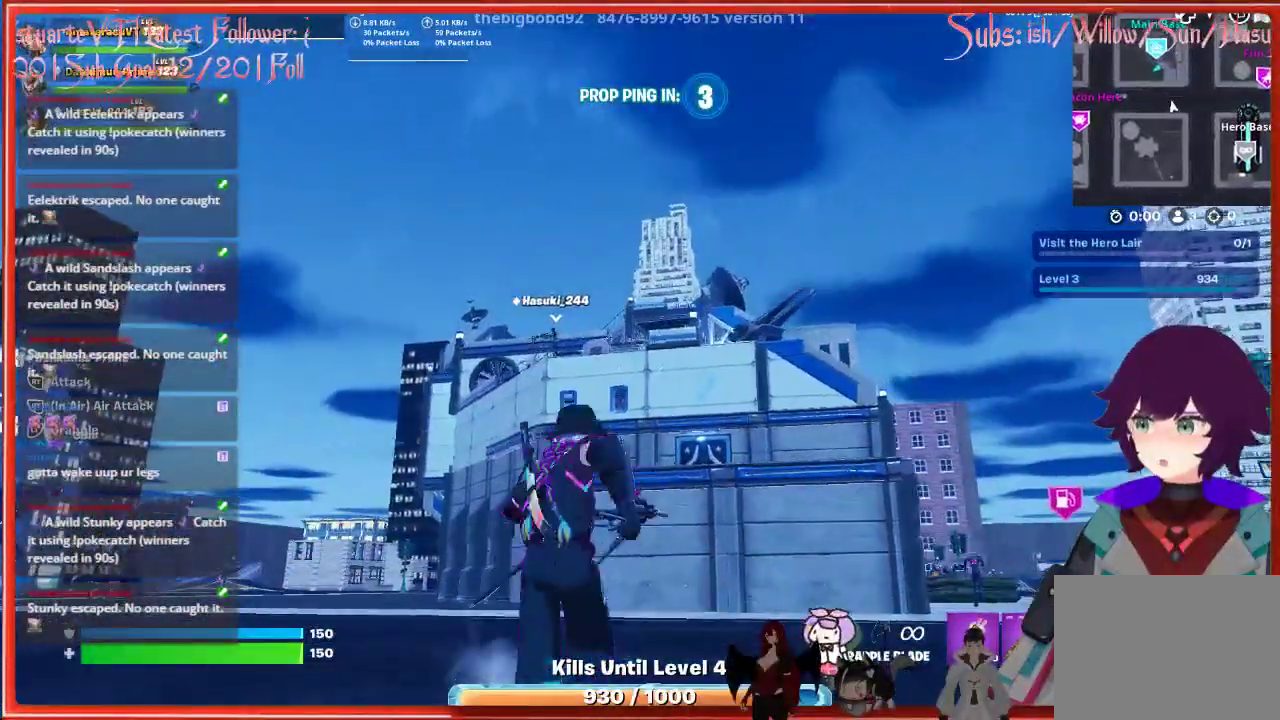
{"buttons": [], "left_stick": "right", "right_stick": "center", "events": [[150, "L2", "down"], [167, "left_stick", "up-right"], [317, "L2", "up"], [500, "left_stick", "right"]]}
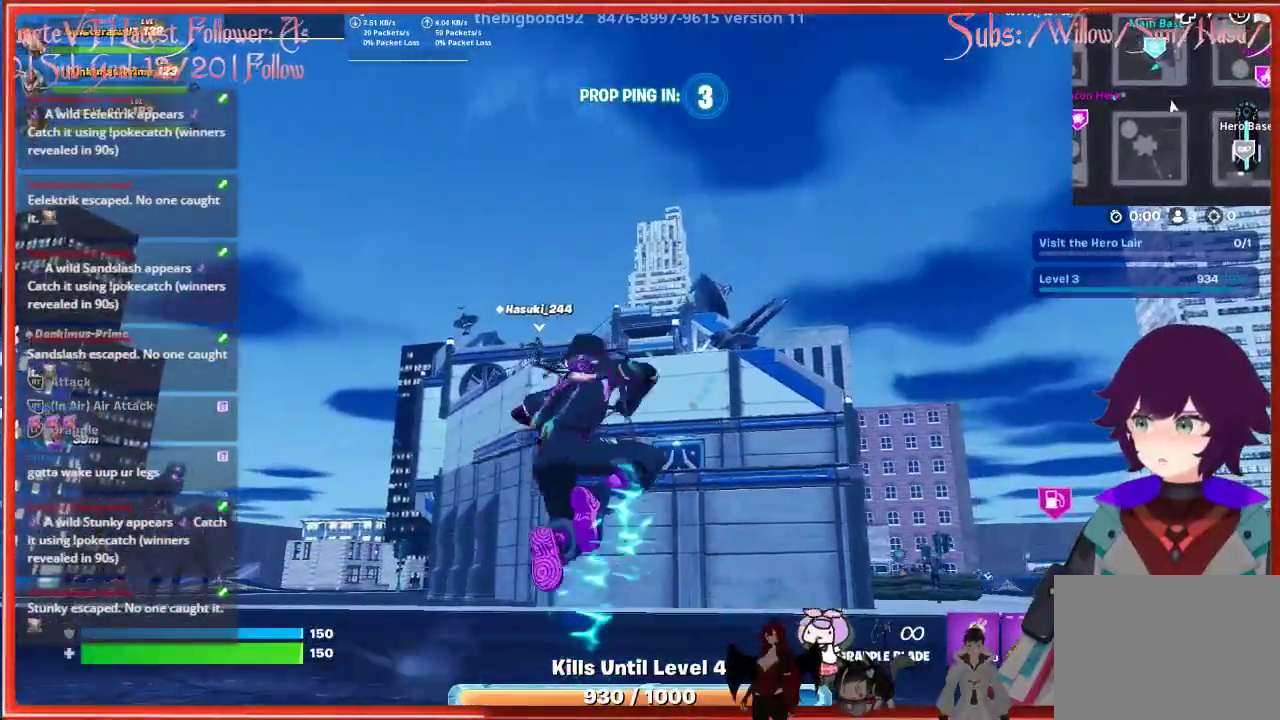
{"buttons": [], "left_stick": "up-left", "right_stick": "center", "events": [[117, "left_stick", "center"], [283, "left_stick", "up-left"]]}
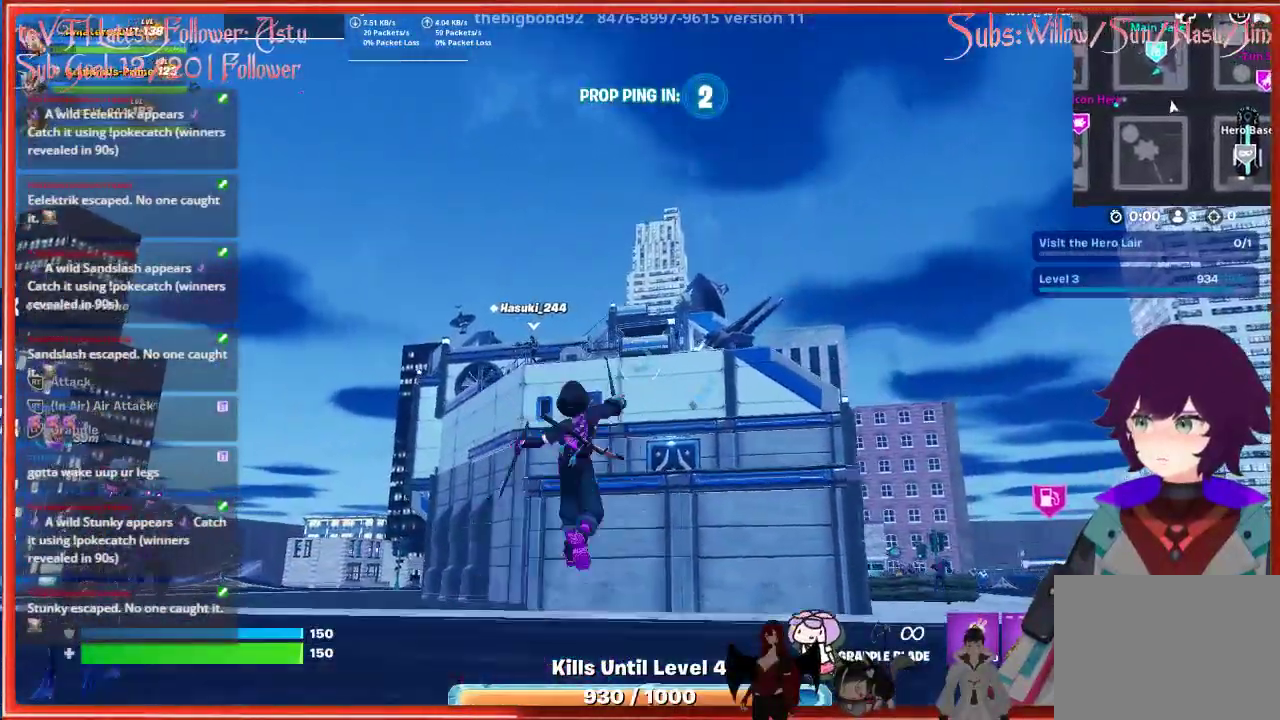
{"buttons": [], "left_stick": "up-left", "right_stick": "down-right", "events": [[217, "right_stick", "down-right"]]}
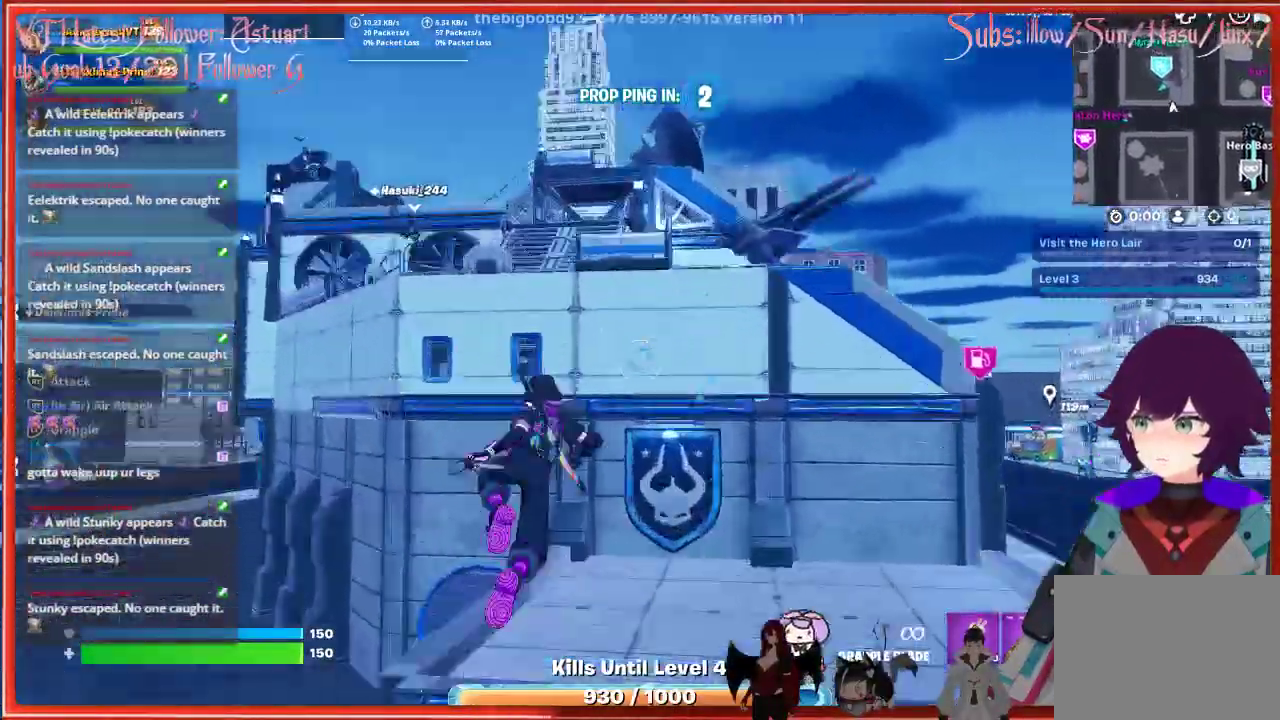
{"buttons": [], "left_stick": "up", "right_stick": "center", "events": [[133, "right_stick", "center"], [500, "left_stick", "up"]]}
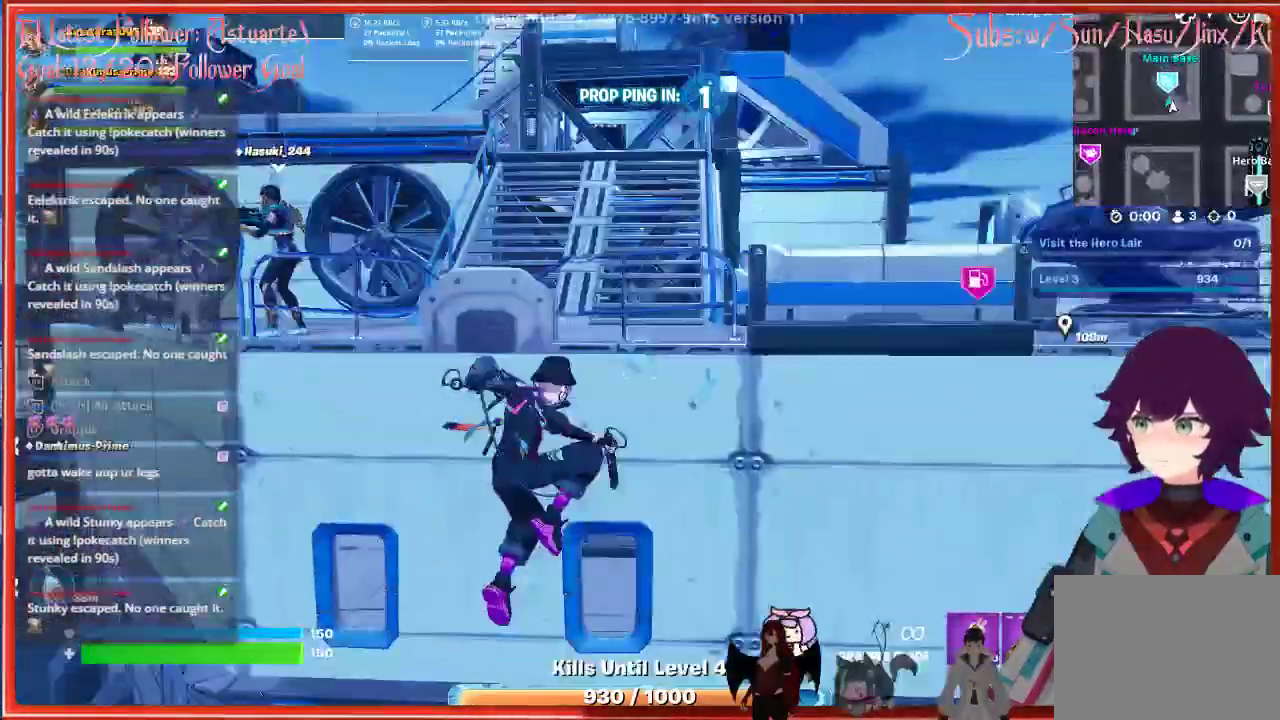
{"buttons": [], "left_stick": "up", "right_stick": "center", "events": [[33, "A", "down"], [150, "A", "up"], [267, "A", "down"], [367, "A", "up"]]}
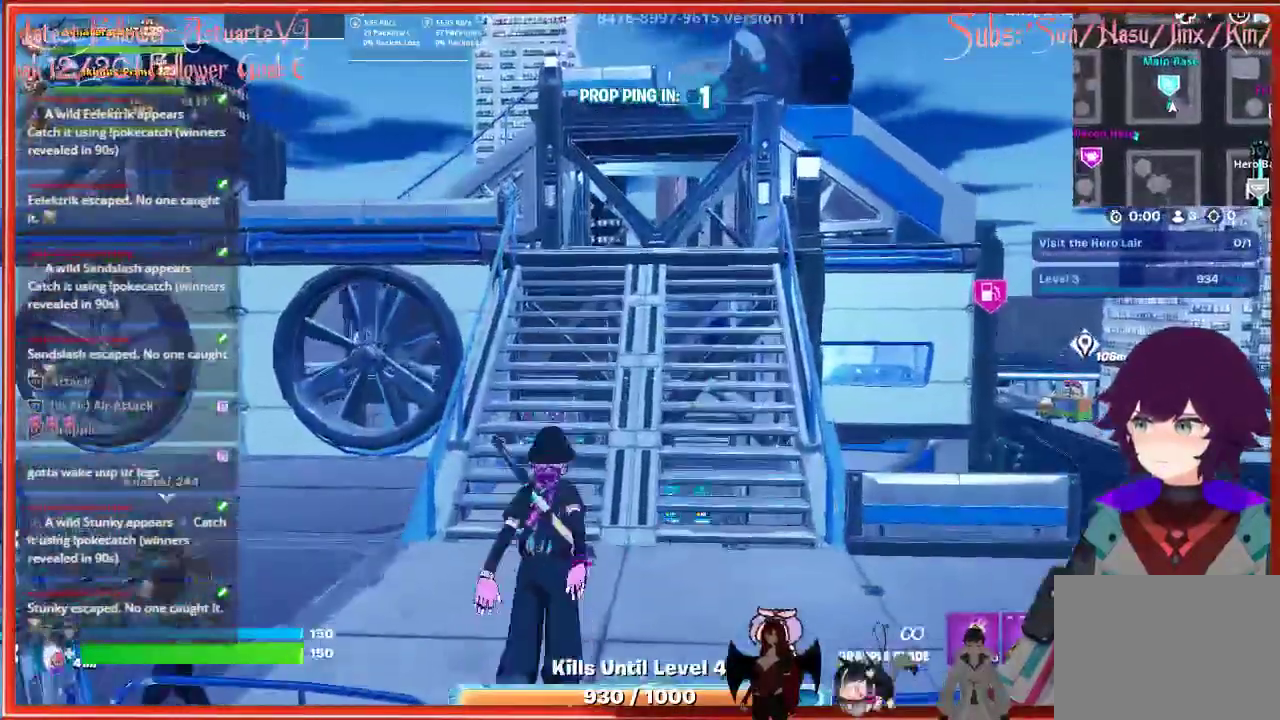
{"buttons": [], "left_stick": "up", "right_stick": "left", "events": [[367, "right_stick", "left"], [400, "L1", "down"], [483, "L1", "up"]]}
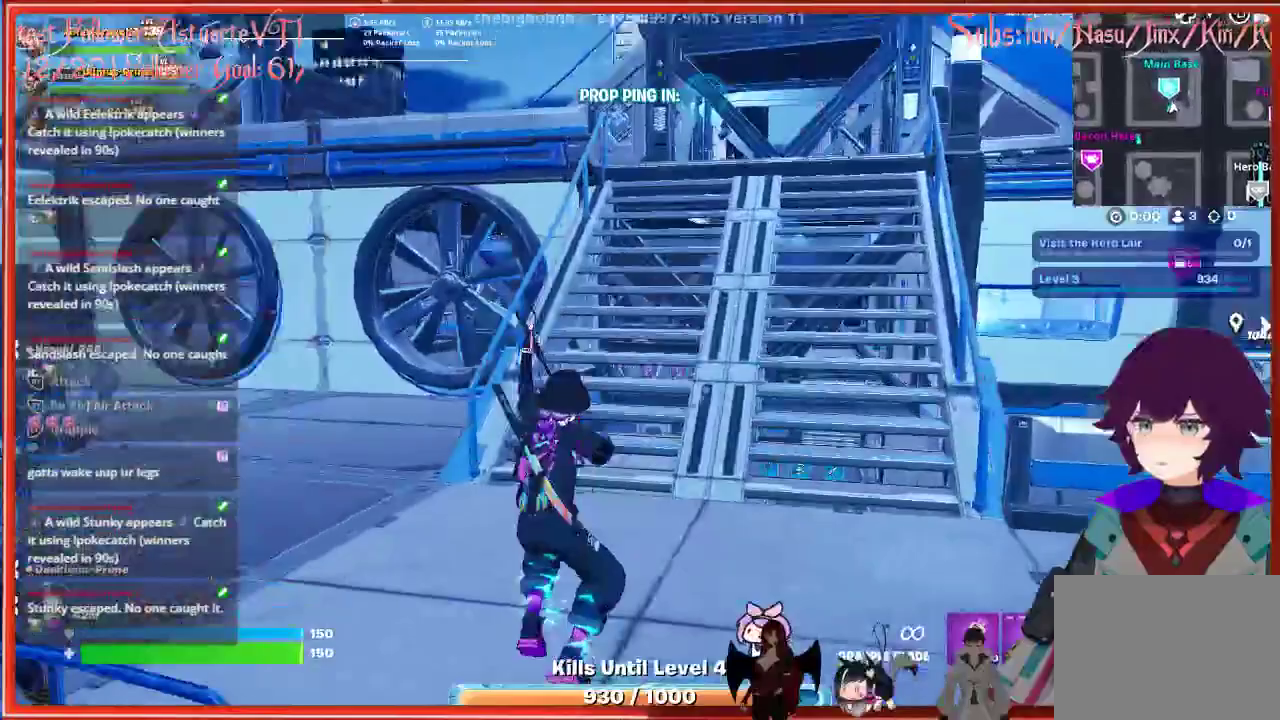
{"buttons": [], "left_stick": "up", "right_stick": "center", "events": [[117, "L1", "down"], [217, "L1", "up"], [483, "right_stick", "center"]]}
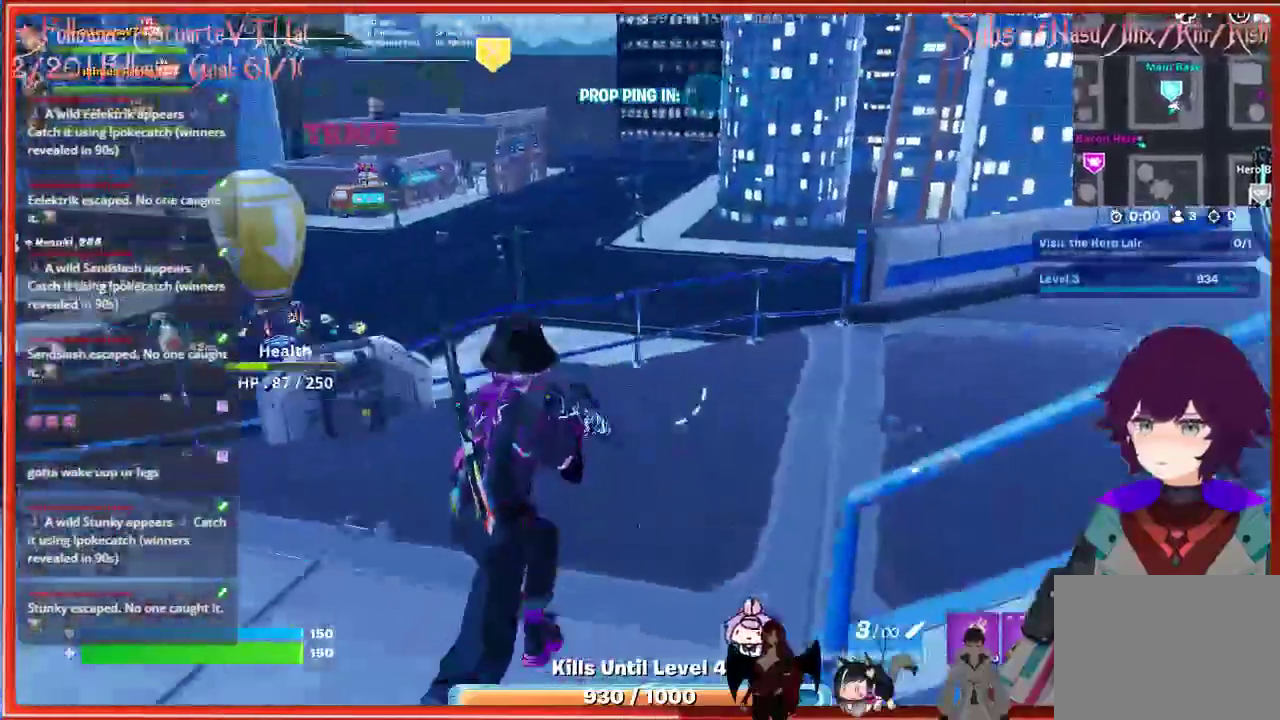
{"buttons": [], "left_stick": "up-left", "right_stick": "left", "events": [[83, "X", "down"], [83, "left_stick", "center"], [183, "X", "up"], [267, "left_stick", "up-left"], [433, "right_stick", "left"]]}
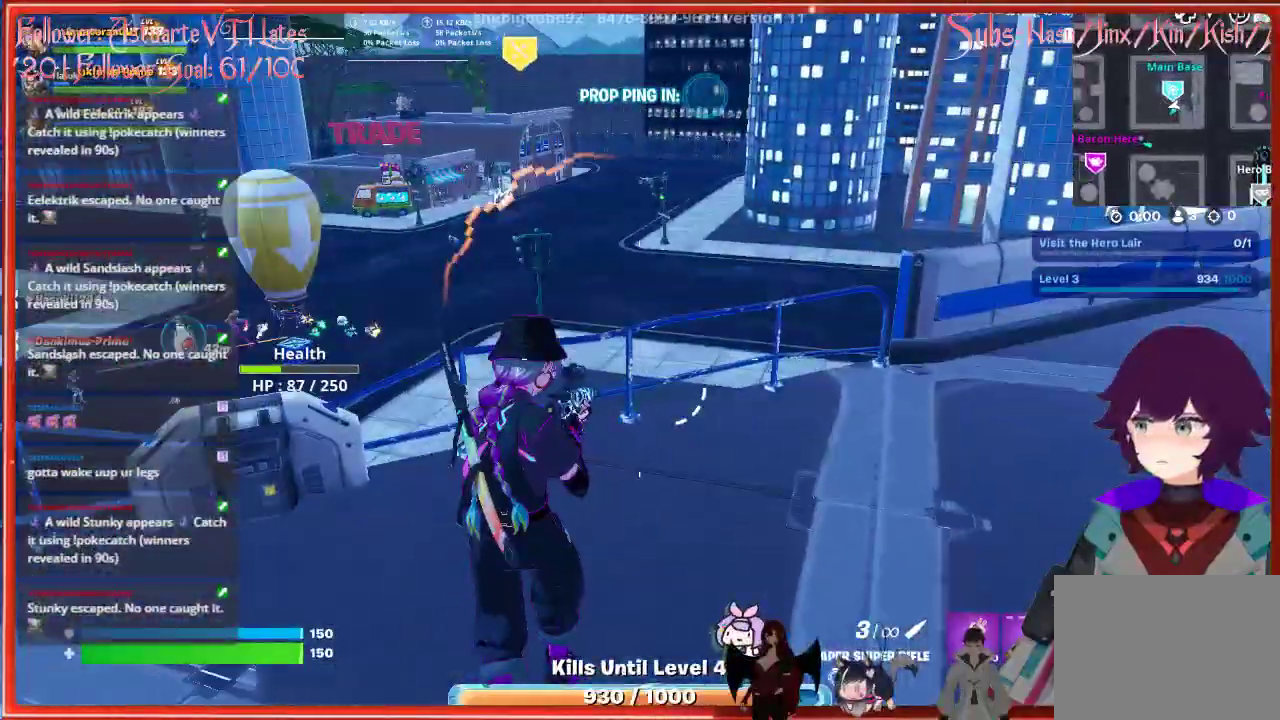
{"buttons": [], "left_stick": "center", "right_stick": "center", "events": [[133, "right_stick", "center"], [450, "left_stick", "center"]]}
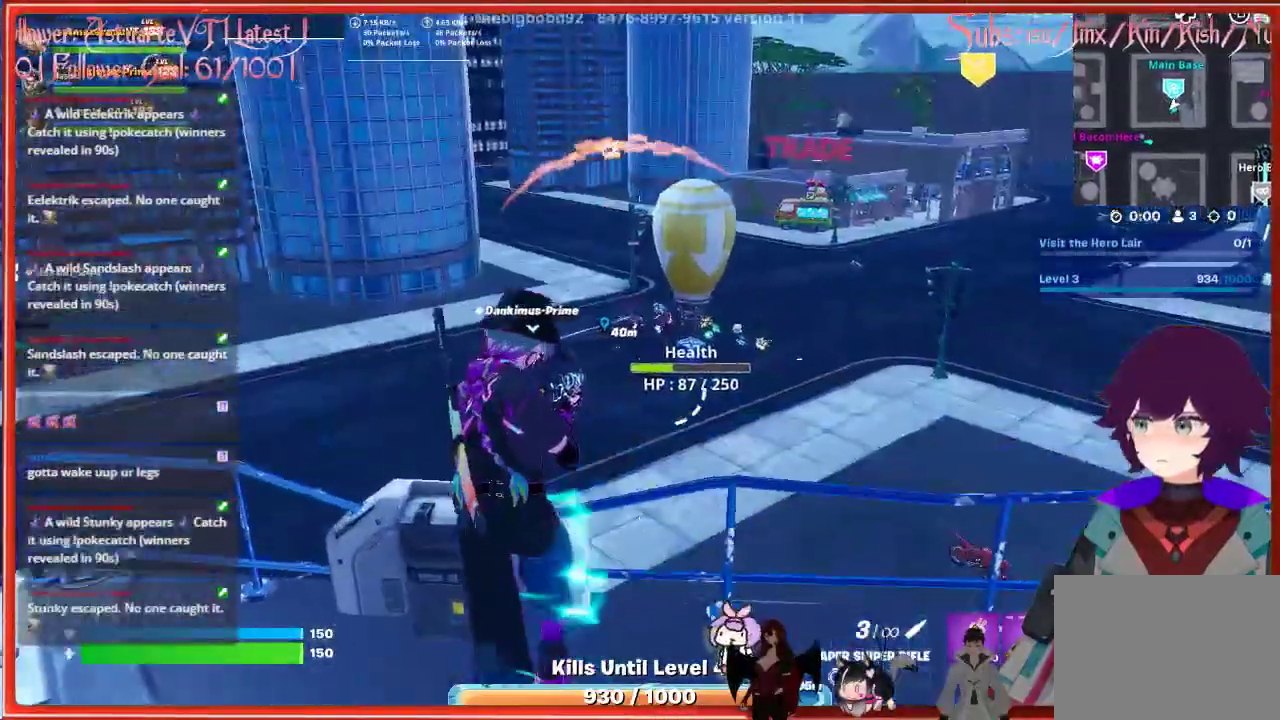
{"buttons": [], "left_stick": "center", "right_stick": "up", "events": [[467, "right_stick", "up"]]}
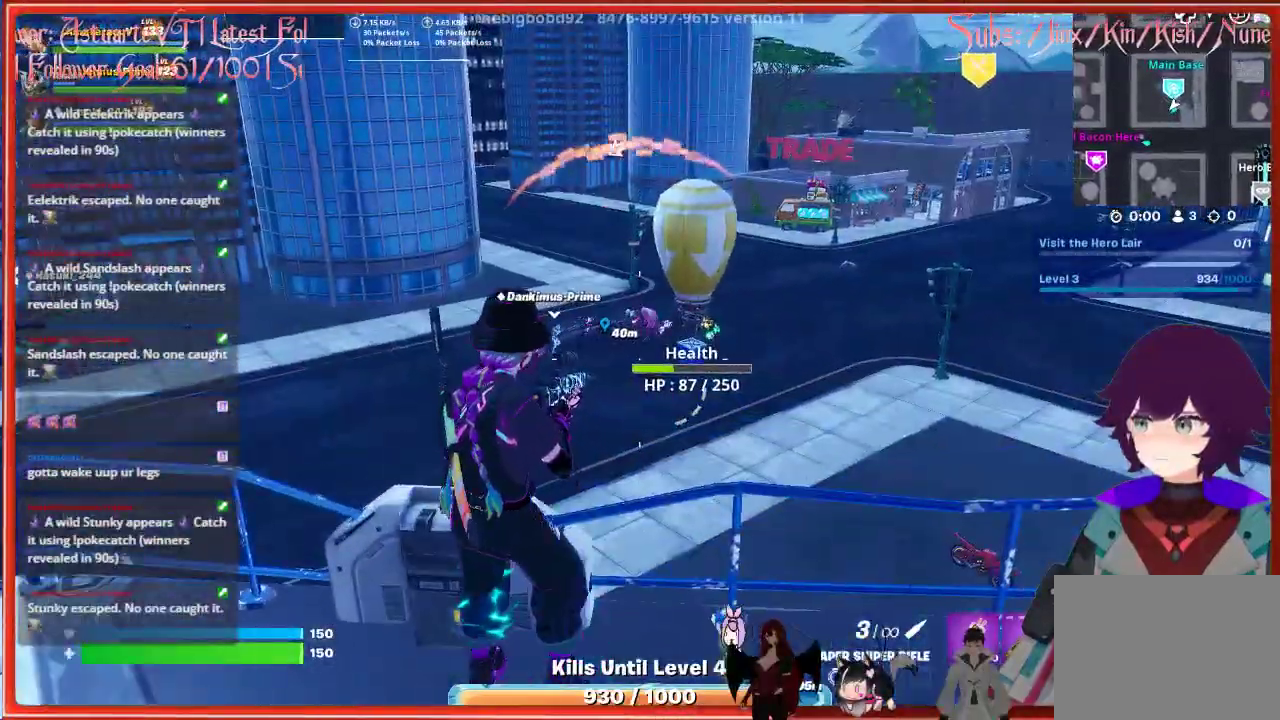
{"buttons": ["L2"], "left_stick": "center", "right_stick": "up", "events": [[17, "L2", "down"]]}
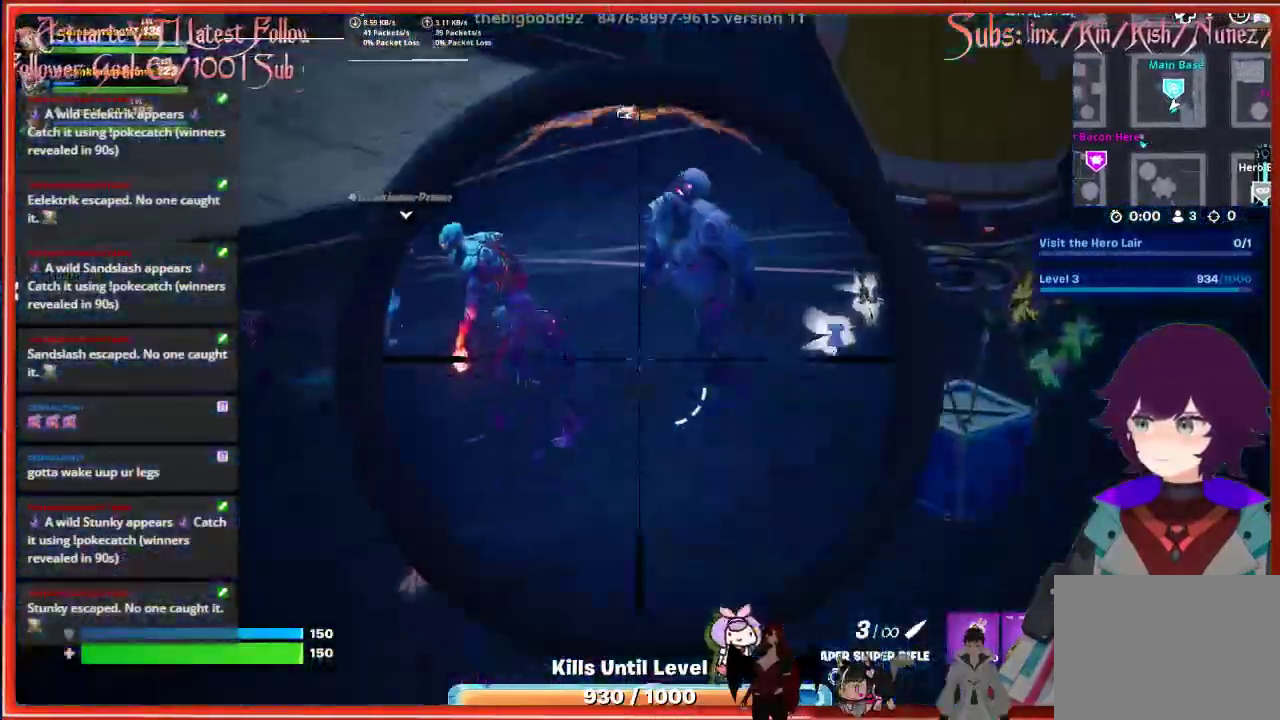
{"buttons": ["L2", "R2"], "left_stick": "center", "right_stick": "up-left", "events": [[300, "right_stick", "up-left"], [450, "R2", "down"]]}
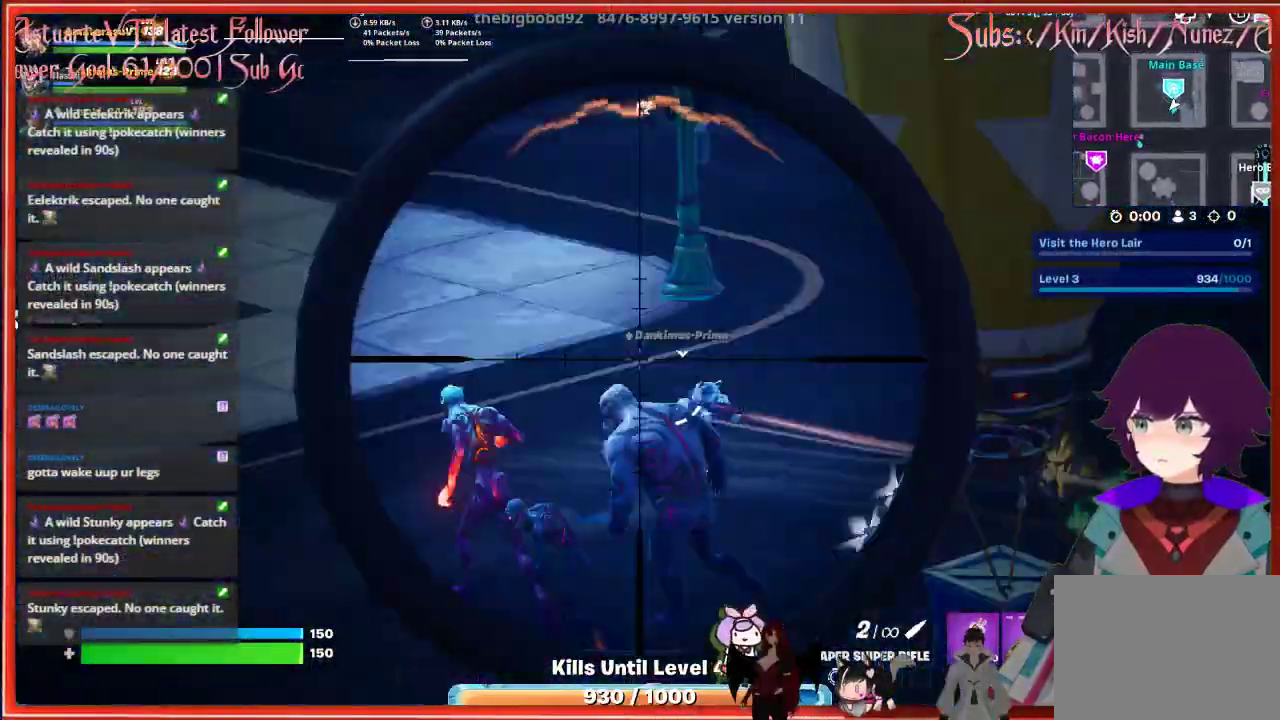
{"buttons": ["L2"], "left_stick": "center", "right_stick": "center", "events": [[50, "R2", "up"], [67, "right_stick", "center"]]}
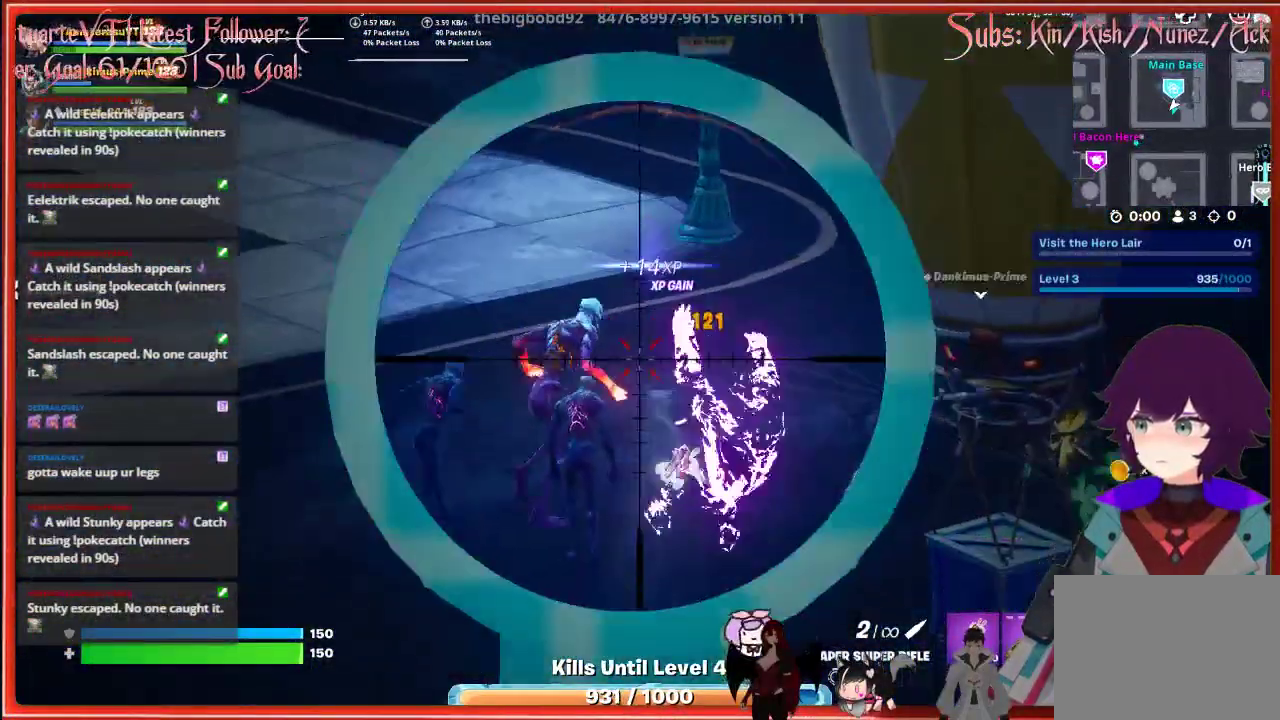
{"buttons": [], "left_stick": "center", "right_stick": "center", "events": [[133, "L2", "up"]]}
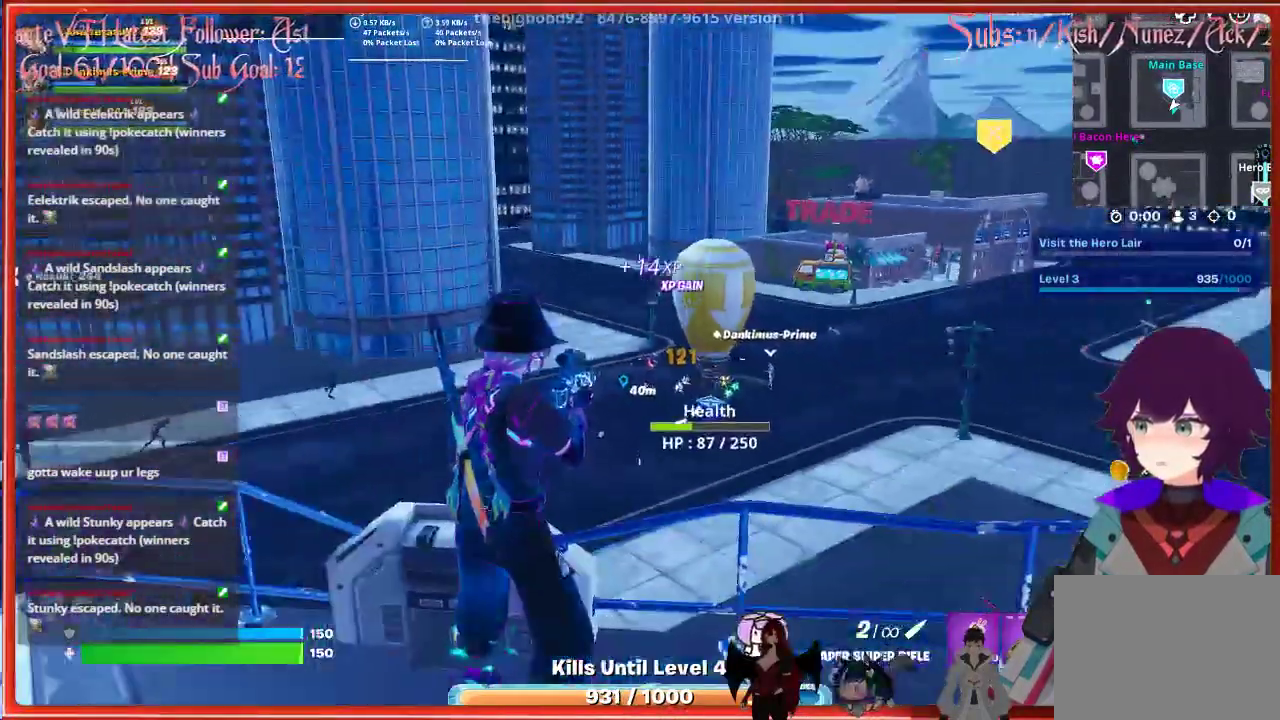
{"buttons": [], "left_stick": "left", "right_stick": "left", "events": [[33, "X", "down"], [133, "X", "up"], [433, "left_stick", "left"], [433, "right_stick", "left"]]}
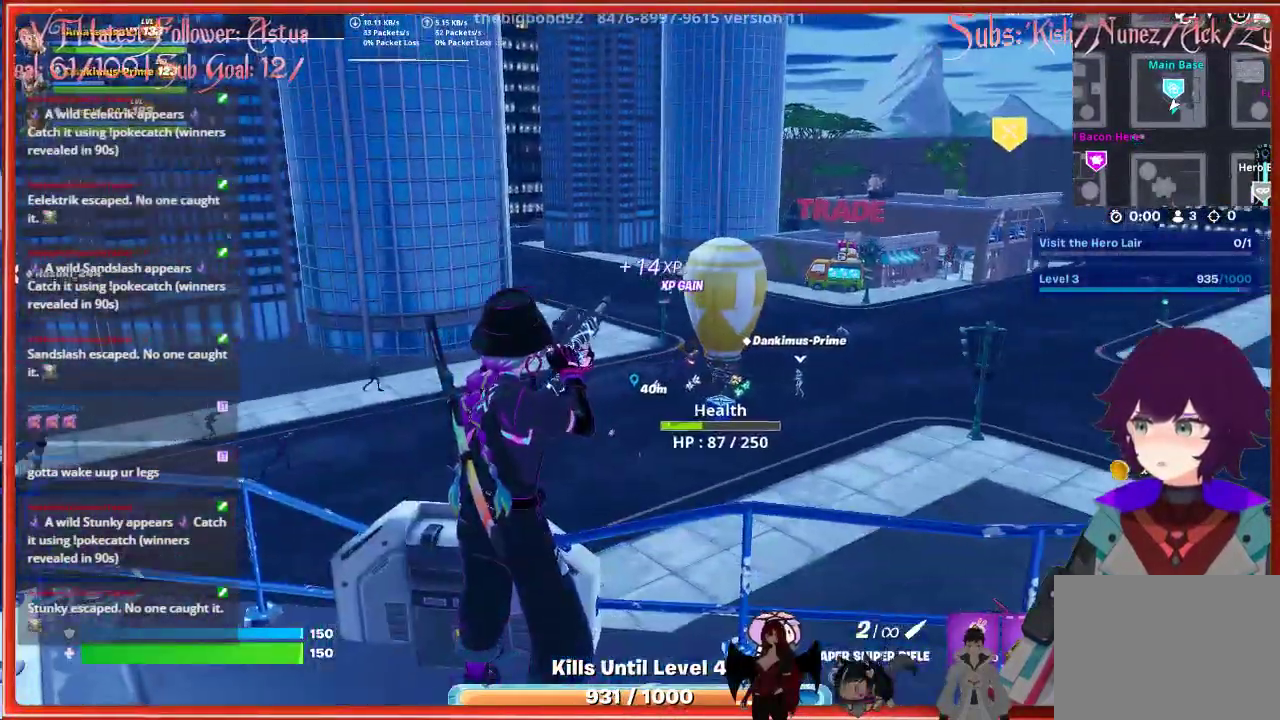
{"buttons": [], "left_stick": "up-left", "right_stick": "center", "events": [[67, "right_stick", "center"], [167, "left_stick", "center"], [200, "R3", "down"], [333, "R3", "up"], [450, "left_stick", "up-left"]]}
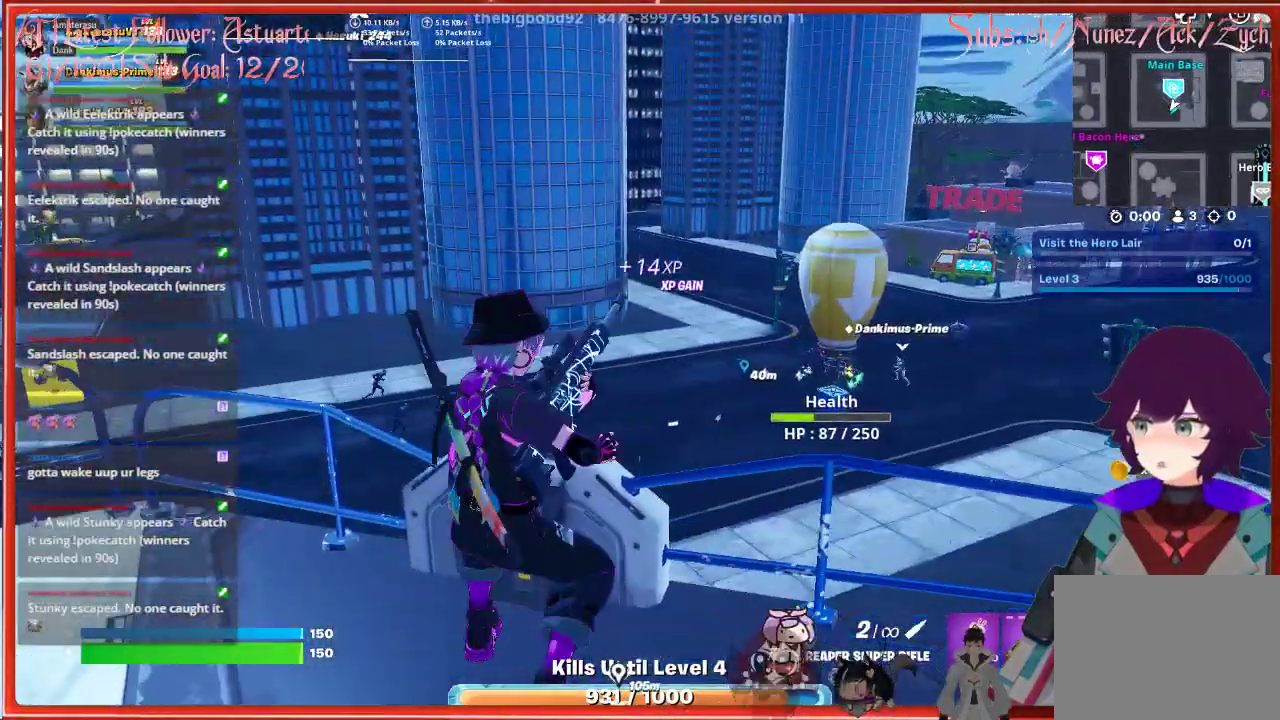
{"buttons": [], "left_stick": "left", "right_stick": "center", "events": [[100, "left_stick", "center"], [317, "left_stick", "left"]]}
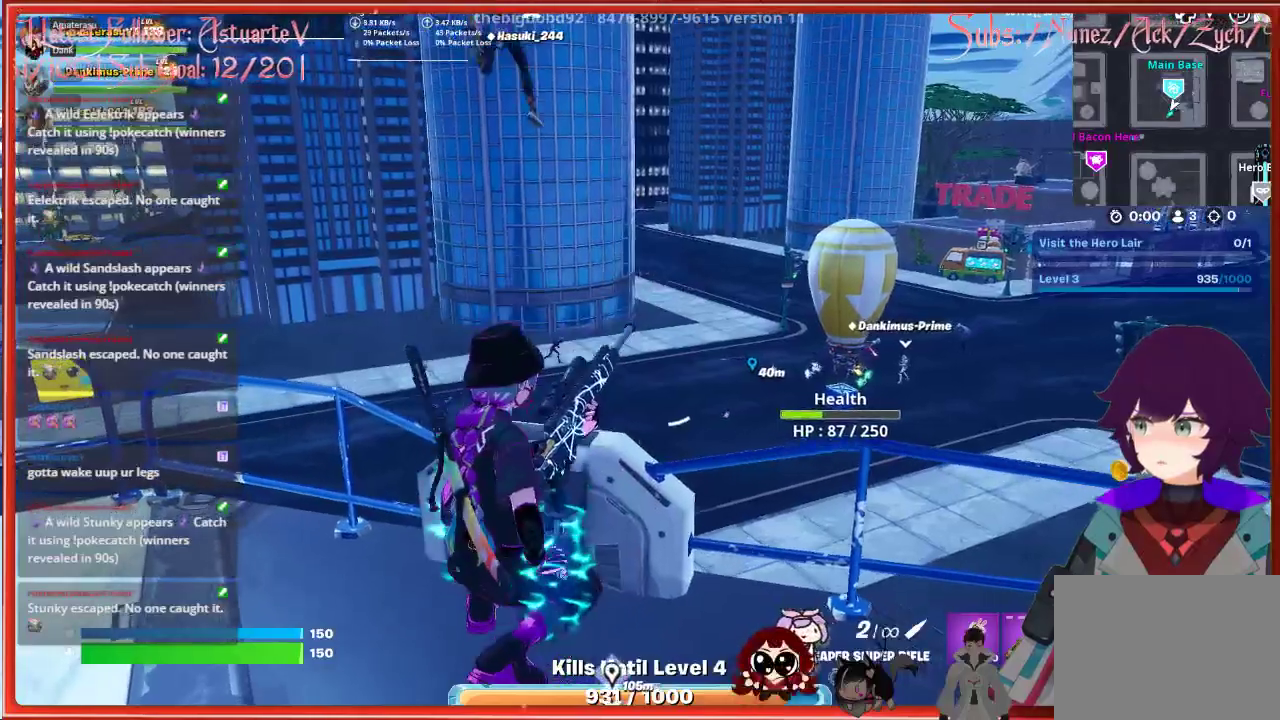
{"buttons": [], "left_stick": "up-left", "right_stick": "center", "events": [[417, "left_stick", "up-left"]]}
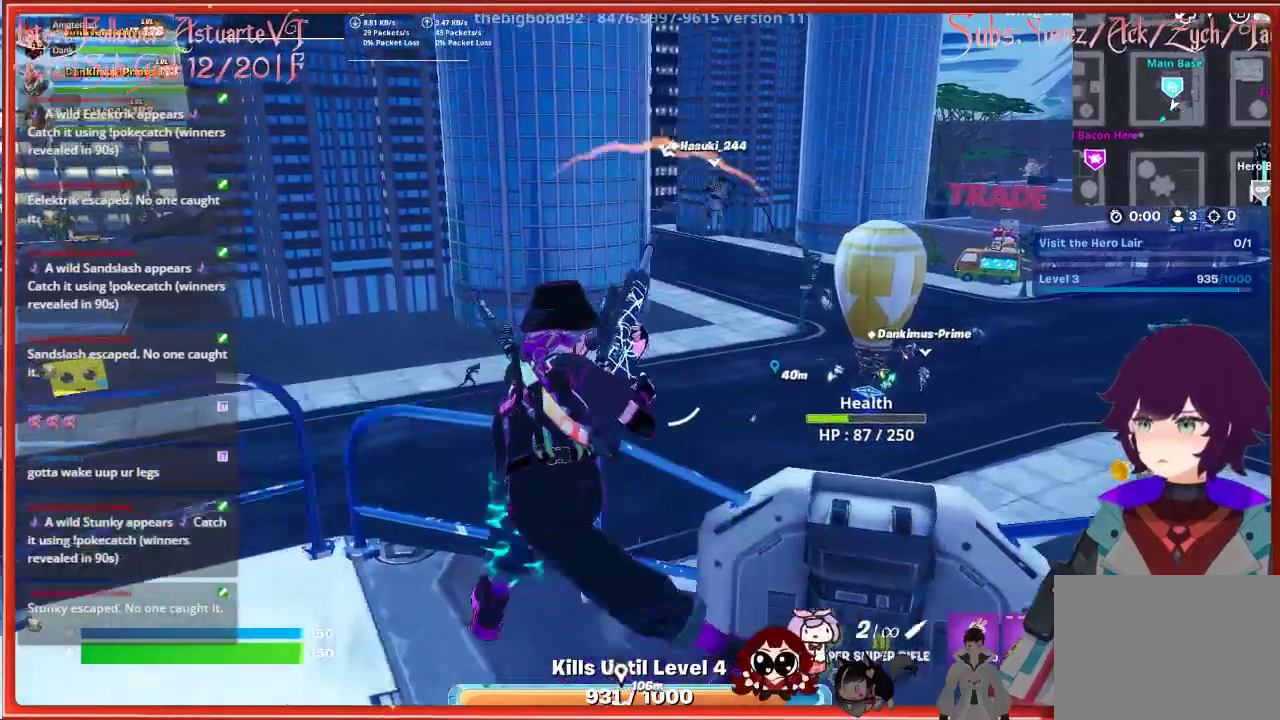
{"buttons": [], "left_stick": "center", "right_stick": "center", "events": [[133, "left_stick", "center"]]}
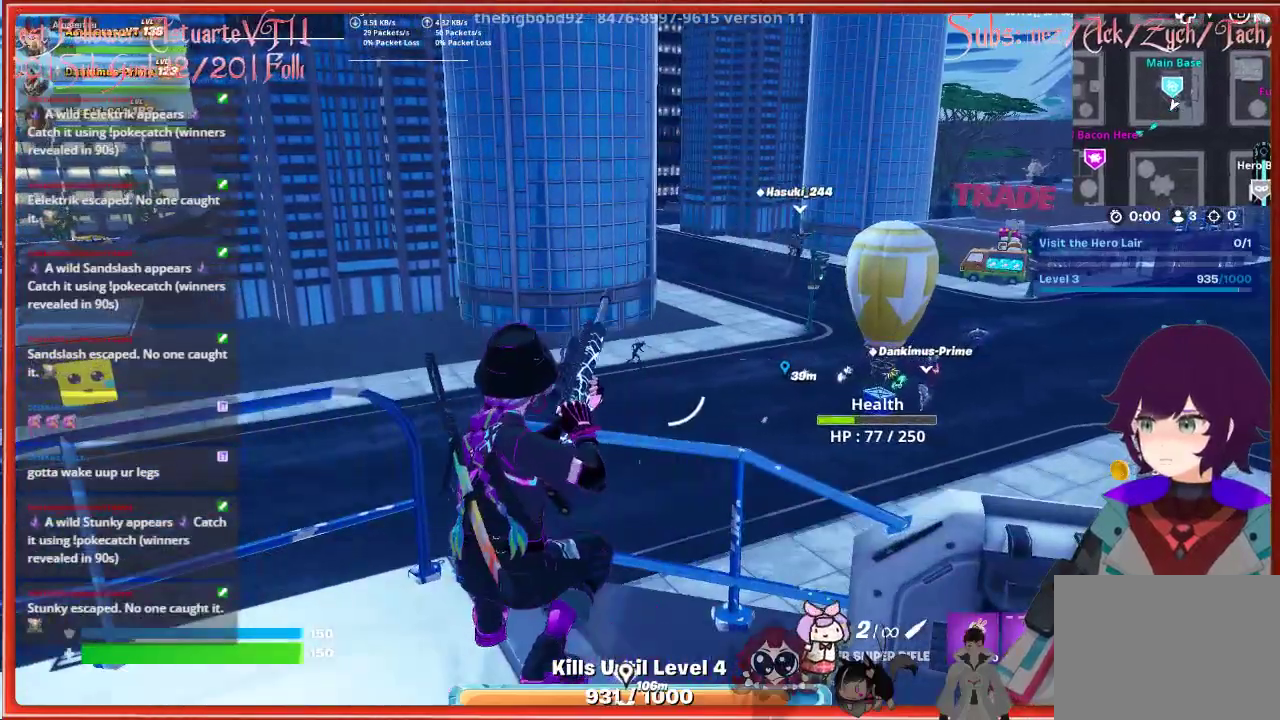
{"buttons": [], "left_stick": "center", "right_stick": "center", "events": []}
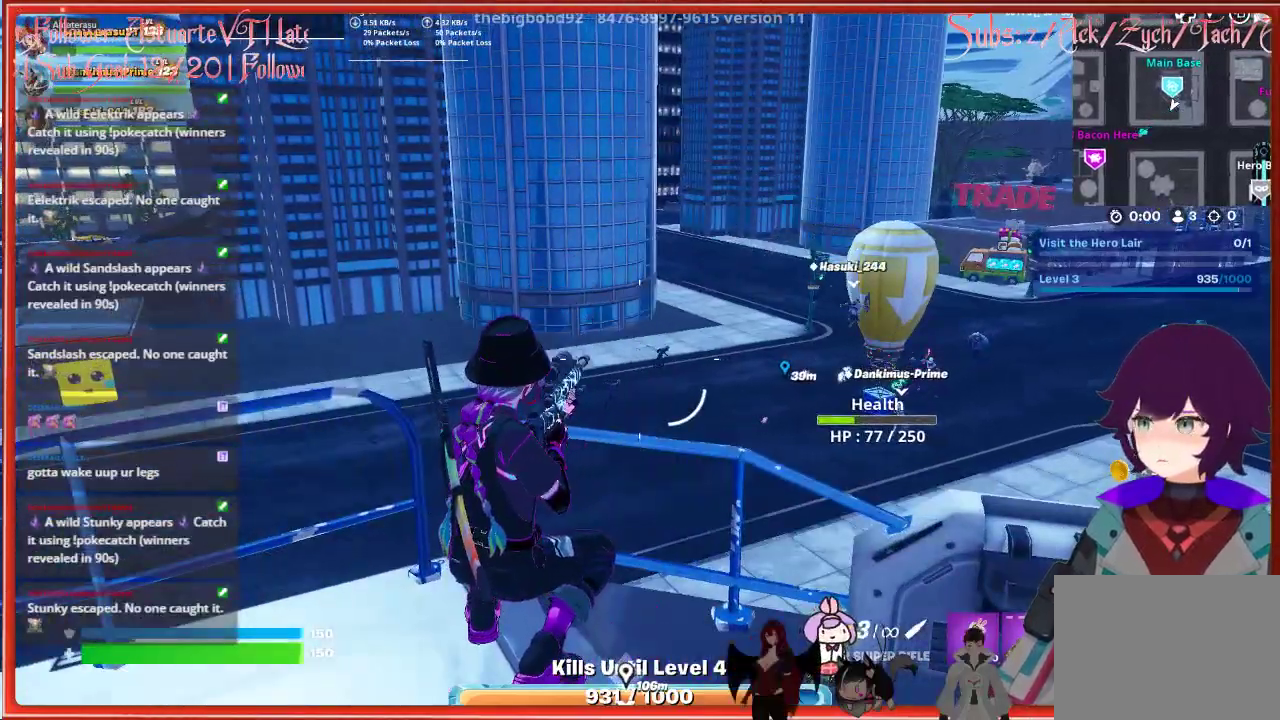
{"buttons": [], "left_stick": "center", "right_stick": "center", "events": []}
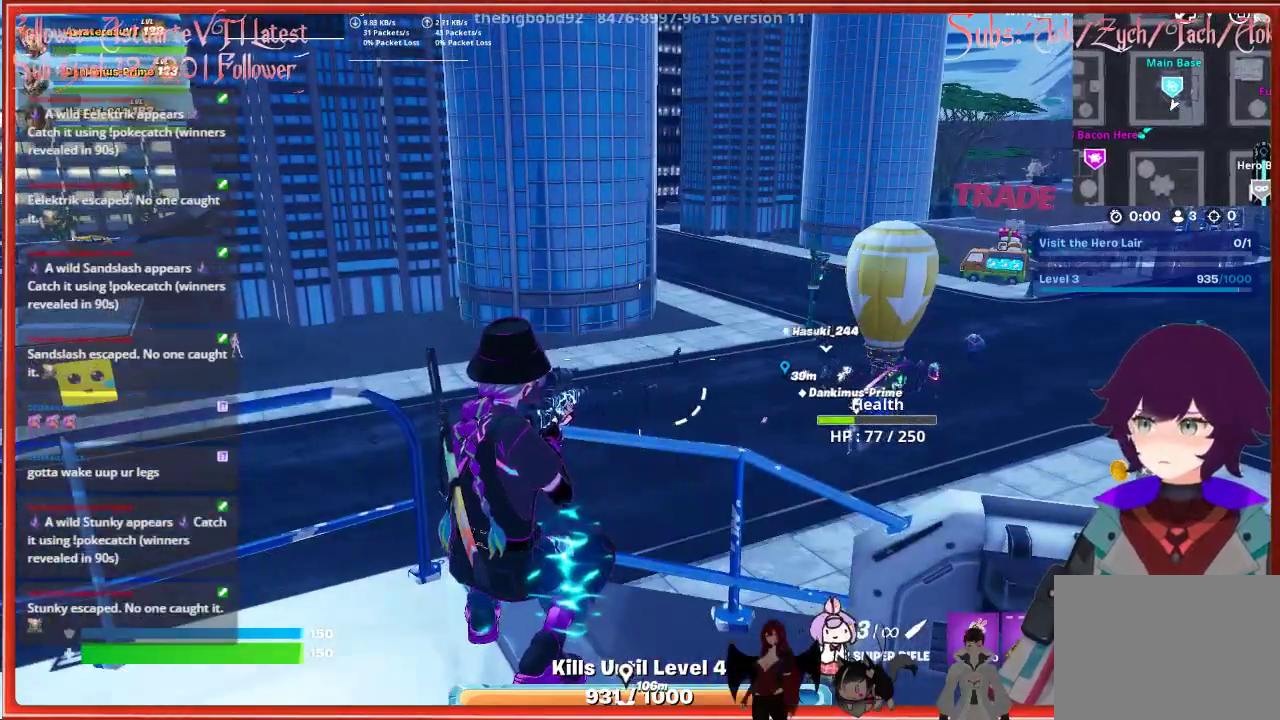
{"buttons": ["L2"], "left_stick": "center", "right_stick": "right", "events": [[317, "right_stick", "right"], [400, "L2", "down"]]}
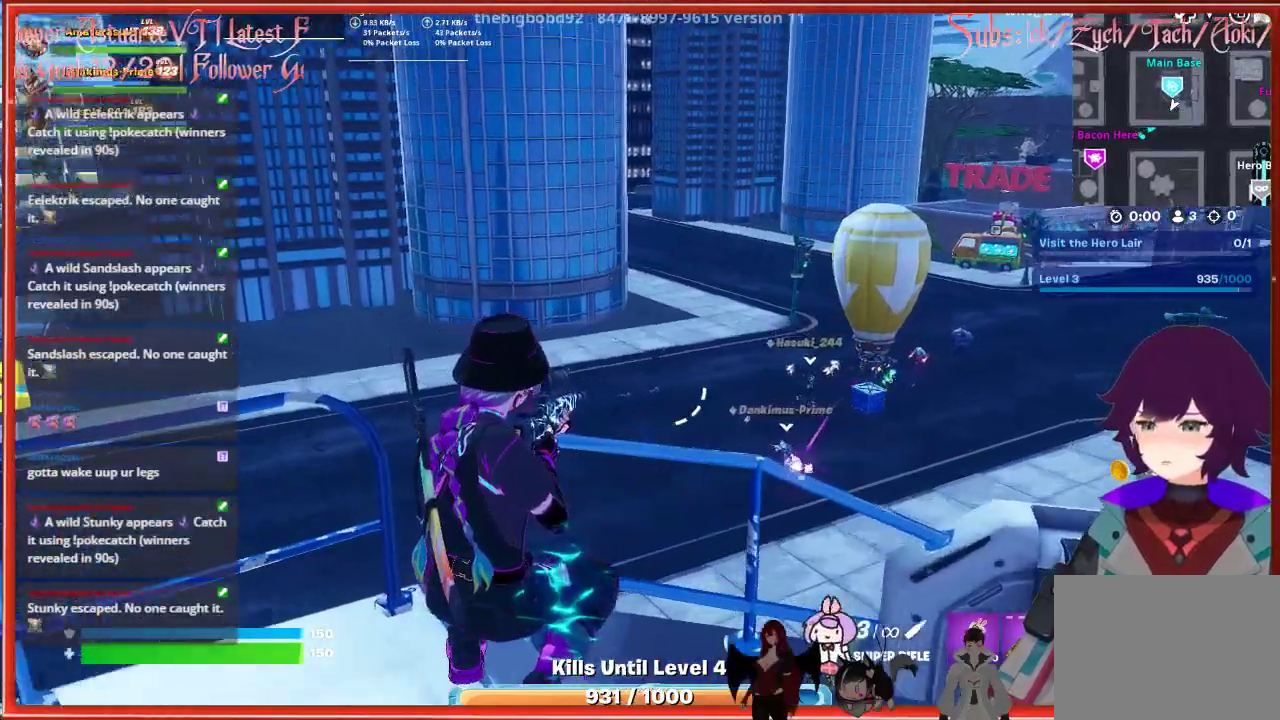
{"buttons": ["L2"], "left_stick": "center", "right_stick": "right", "events": [[250, "right_stick", "center"], [467, "right_stick", "right"]]}
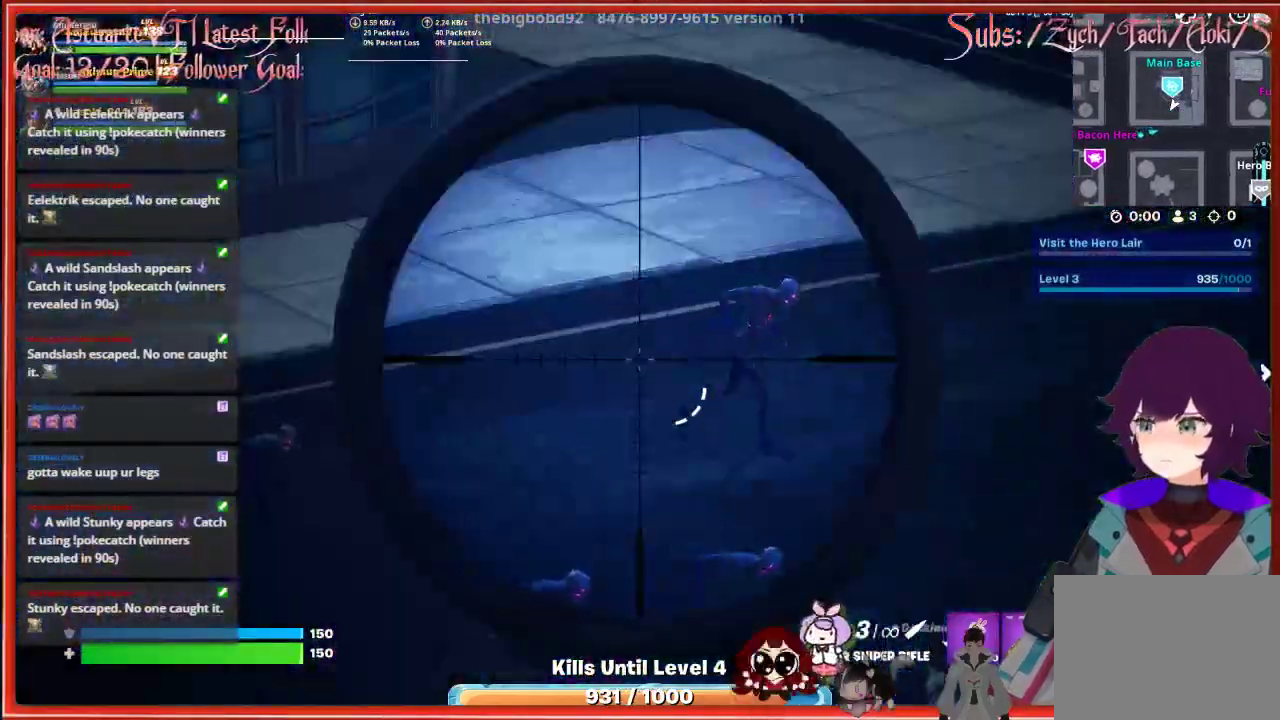
{"buttons": ["L2"], "left_stick": "center", "right_stick": "right", "events": []}
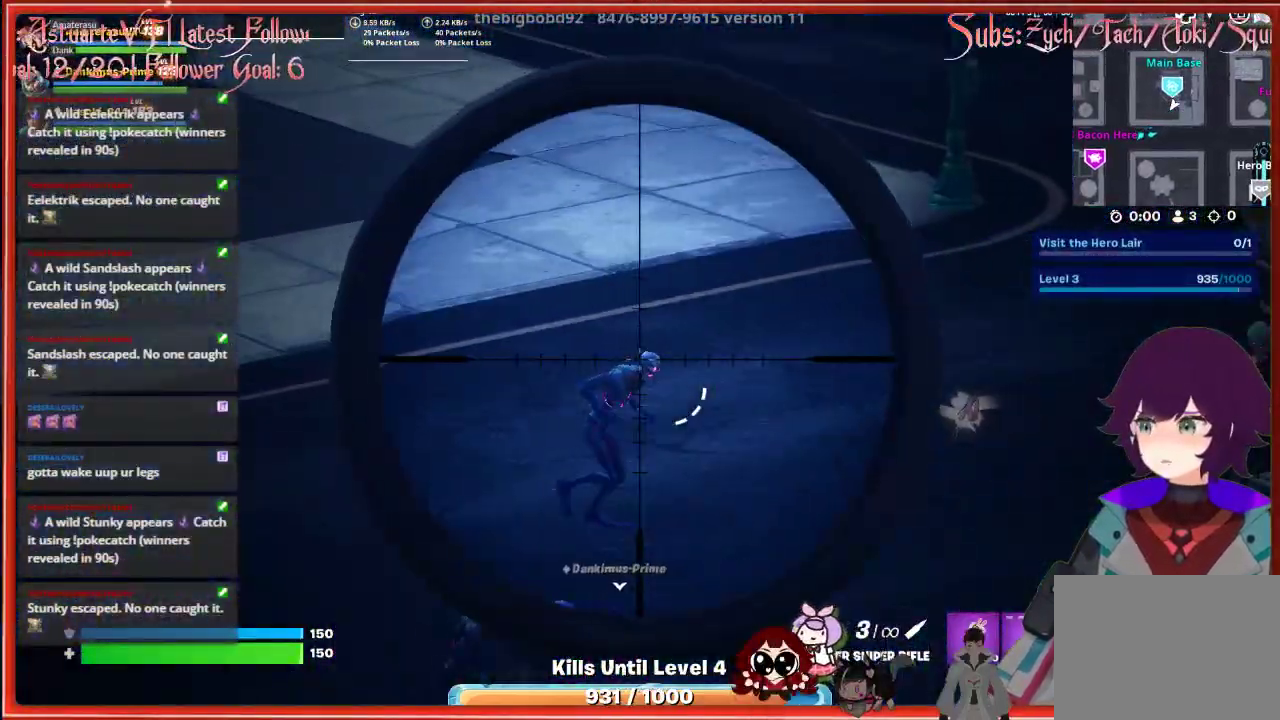
{"buttons": ["L2"], "left_stick": "center", "right_stick": "center", "events": [[133, "R2", "down"], [250, "right_stick", "down-right"], [367, "R2", "up"], [367, "right_stick", "center"]]}
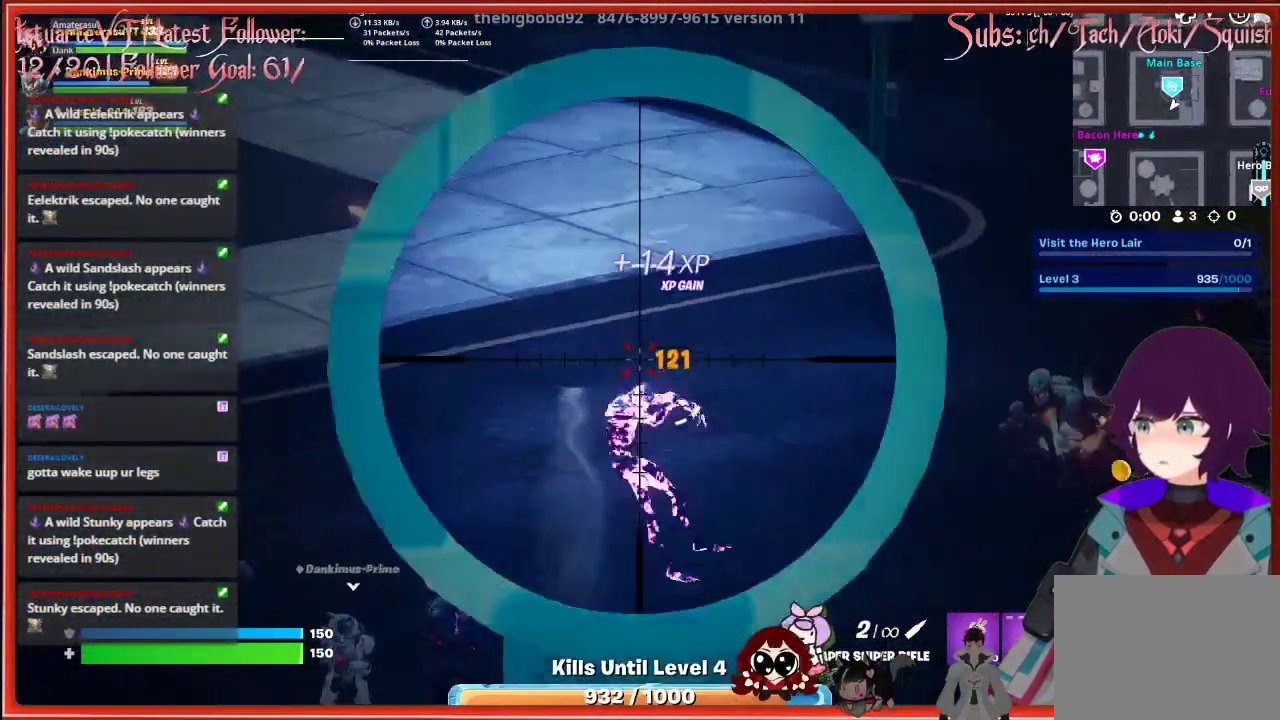
{"buttons": ["L2"], "left_stick": "center", "right_stick": "right", "events": [[500, "right_stick", "right"]]}